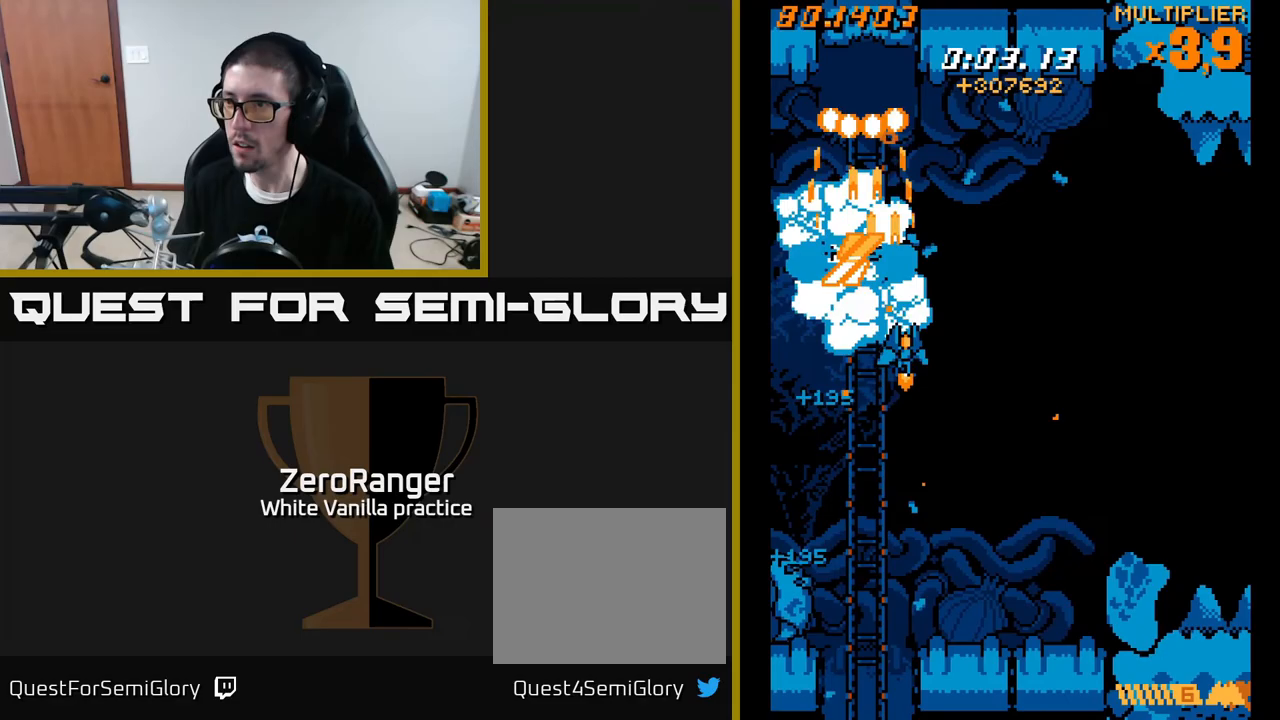
Gameplay with a controller (Xbox layout); each line is a JSON object with the inputs held at the frame after it. "events" lists button and stick changes between this image and that frame as [ms after this image, input, new state], when the widget could be followed in between. Not read: left_stick.
{"buttons": ["X", "DPAD_LEFT"], "right_stick": "center", "events": [[33, "DPAD_DOWN", "down"], [50, "DPAD_RIGHT", "up"], [117, "DPAD_LEFT", "down"], [200, "DPAD_LEFT", "up"], [300, "DPAD_LEFT", "down"], [333, "X", "down"], [400, "A", "up"], [483, "DPAD_DOWN", "up"]]}
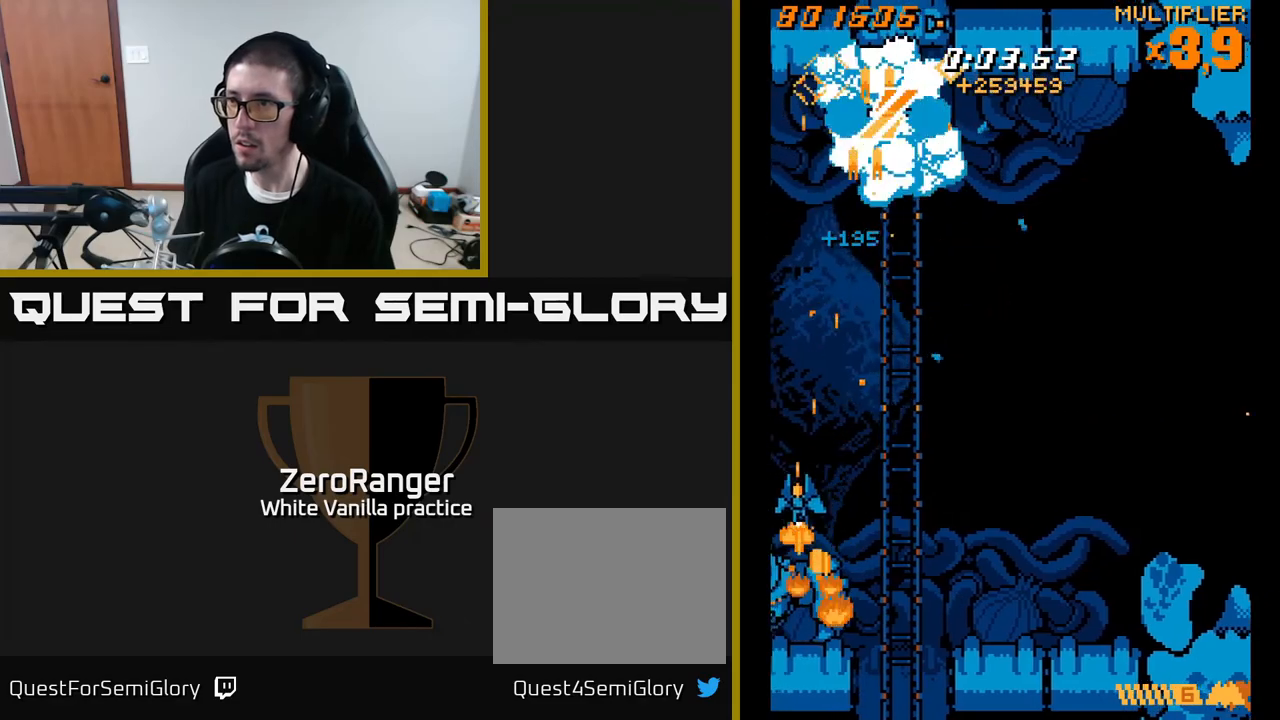
{"buttons": ["X", "DPAD_UP"], "right_stick": "center", "events": [[83, "DPAD_LEFT", "up"], [117, "DPAD_RIGHT", "down"], [150, "DPAD_UP", "down"], [217, "DPAD_UP", "up"], [300, "DPAD_DOWN", "down"], [417, "DPAD_DOWN", "up"], [483, "DPAD_RIGHT", "up"], [483, "DPAD_UP", "down"]]}
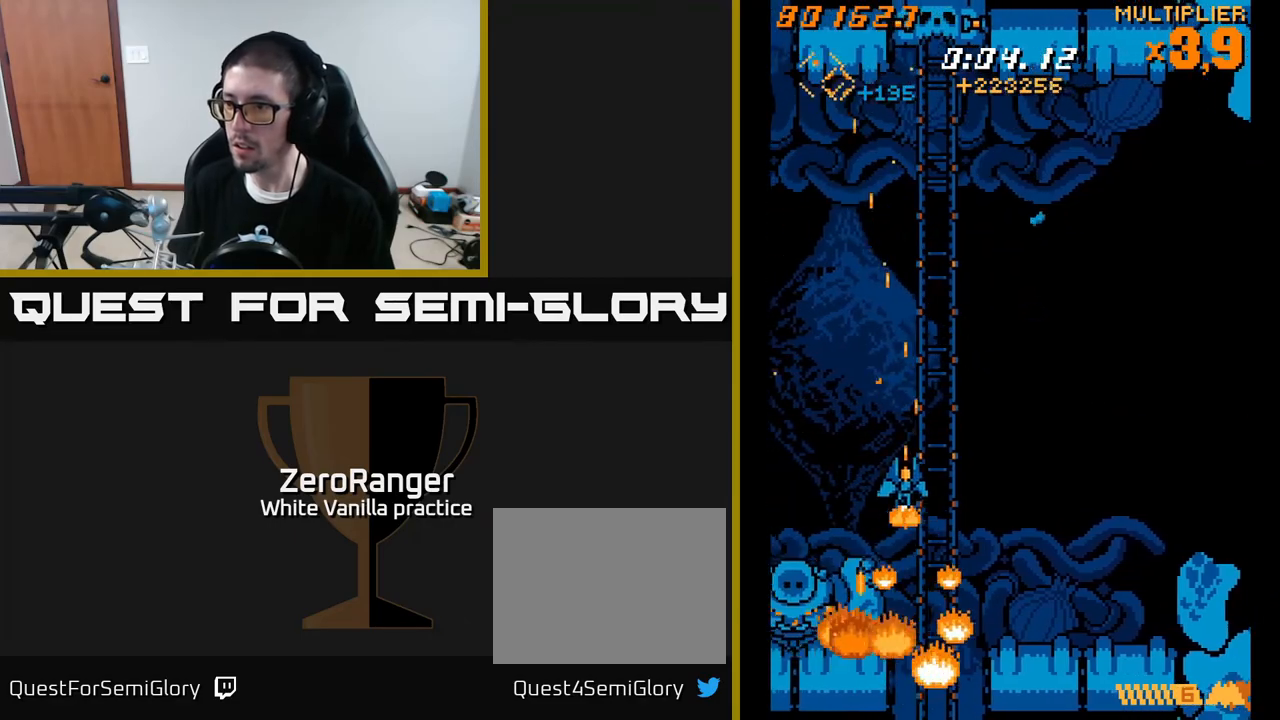
{"buttons": ["A", "DPAD_RIGHT"], "right_stick": "center", "events": [[17, "DPAD_LEFT", "down"], [50, "DPAD_UP", "up"], [150, "DPAD_LEFT", "up"], [167, "DPAD_DOWN", "down"], [183, "DPAD_RIGHT", "down"], [200, "DPAD_DOWN", "up"], [233, "A", "down"], [267, "X", "up"]]}
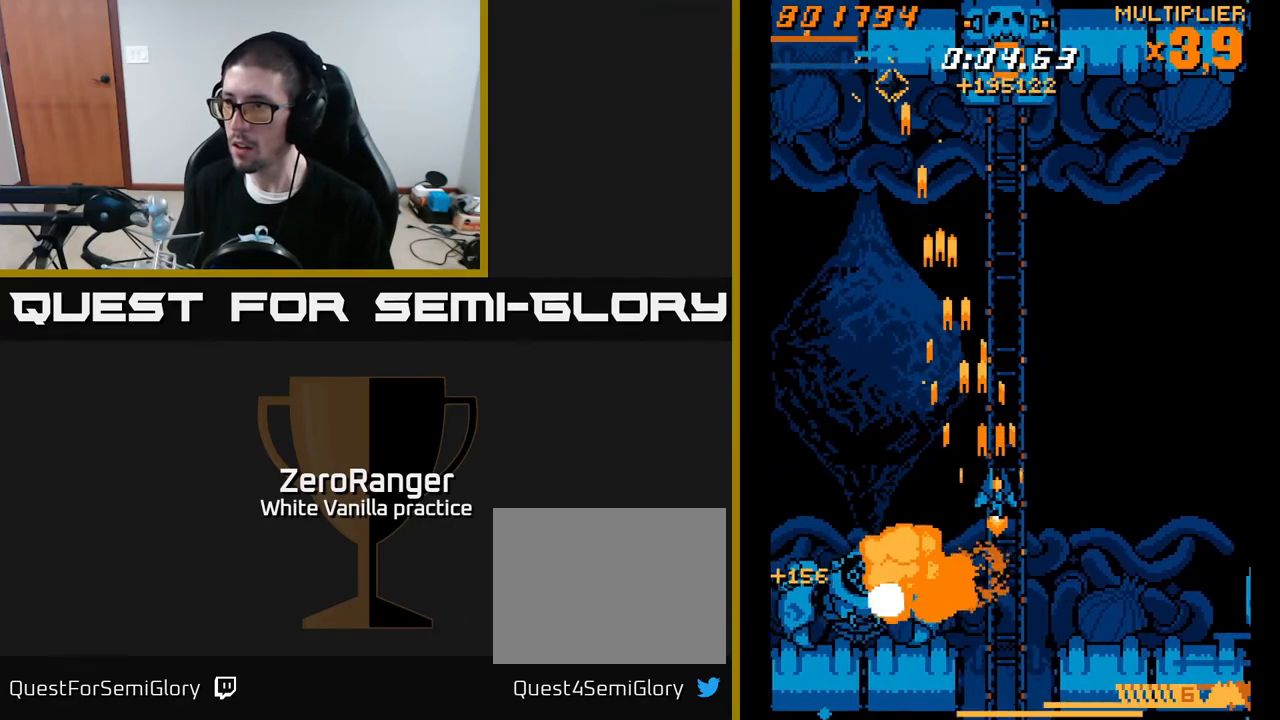
{"buttons": ["A", "DPAD_DOWN"], "right_stick": "center", "events": [[83, "DPAD_UP", "down"], [333, "DPAD_RIGHT", "up"], [400, "DPAD_RIGHT", "down"], [433, "DPAD_UP", "up"], [467, "DPAD_DOWN", "down"], [500, "DPAD_RIGHT", "up"]]}
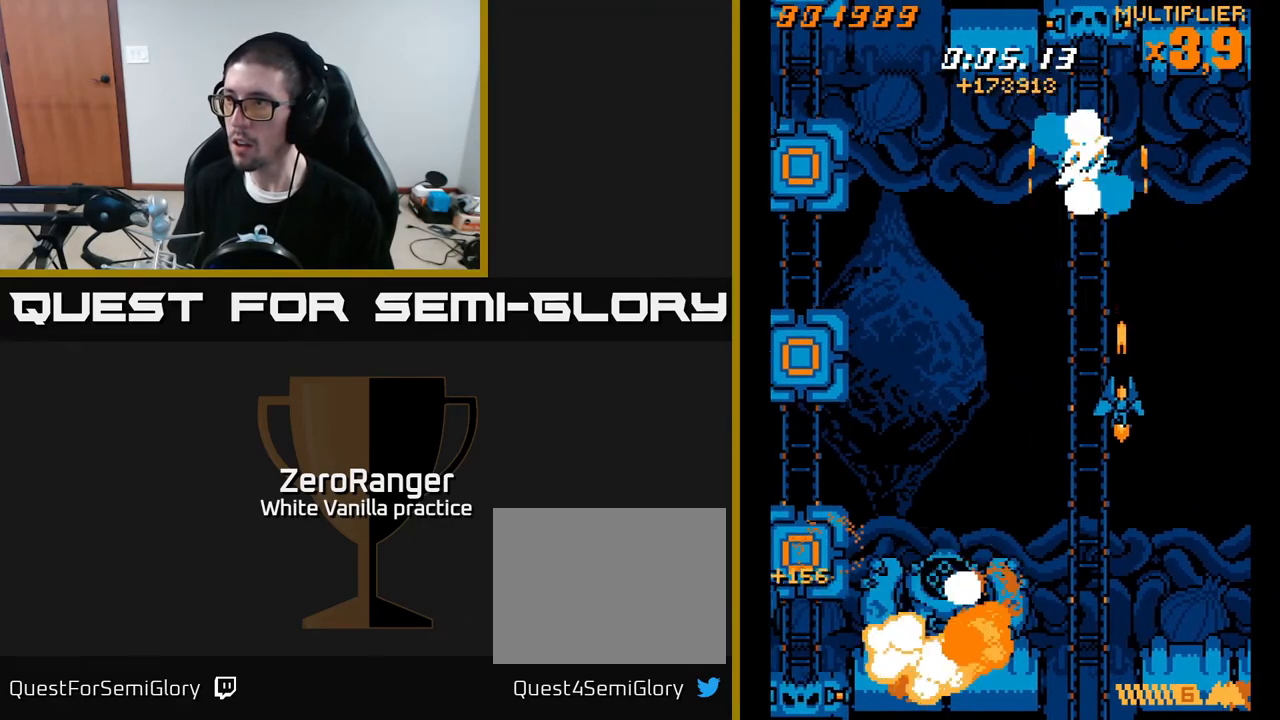
{"buttons": ["A", "DPAD_UP", "DPAD_LEFT"], "right_stick": "center", "events": [[233, "DPAD_DOWN", "up"], [250, "DPAD_LEFT", "down"], [250, "DPAD_UP", "down"], [350, "DPAD_LEFT", "up"], [450, "DPAD_LEFT", "down"]]}
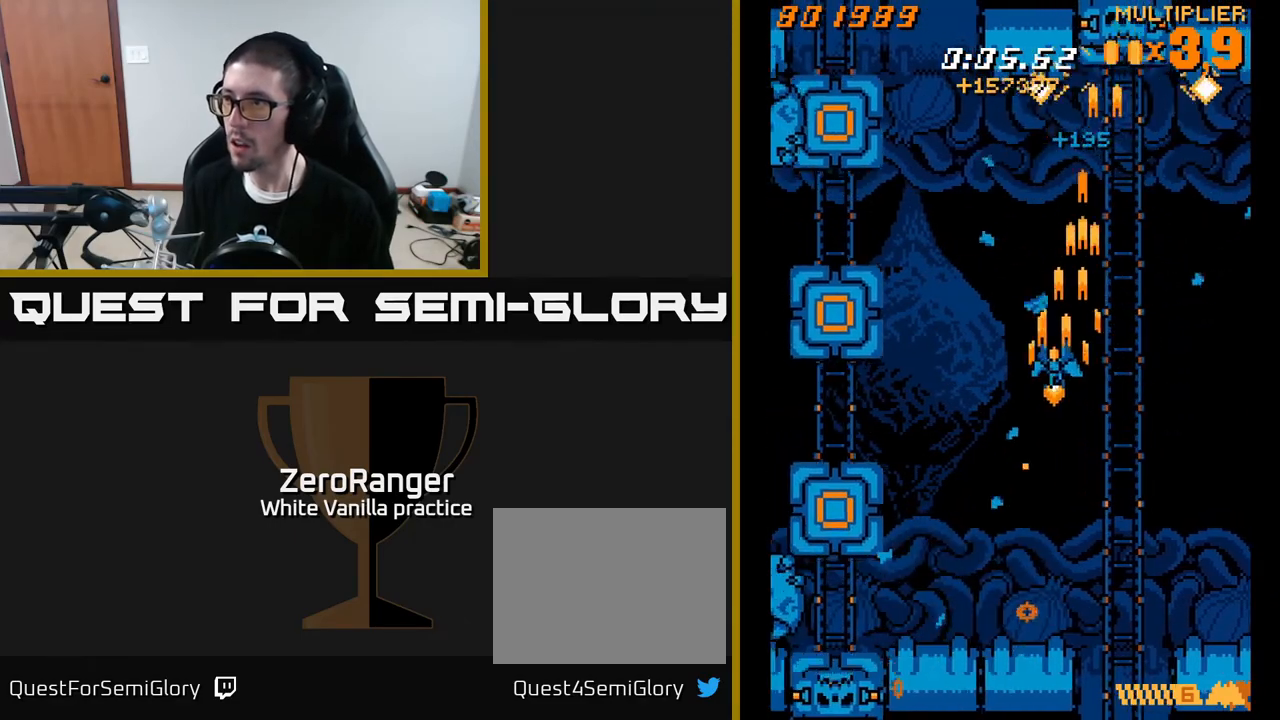
{"buttons": ["X", "DPAD_LEFT"], "right_stick": "center", "events": [[50, "DPAD_UP", "up"], [50, "X", "down"], [100, "A", "up"]]}
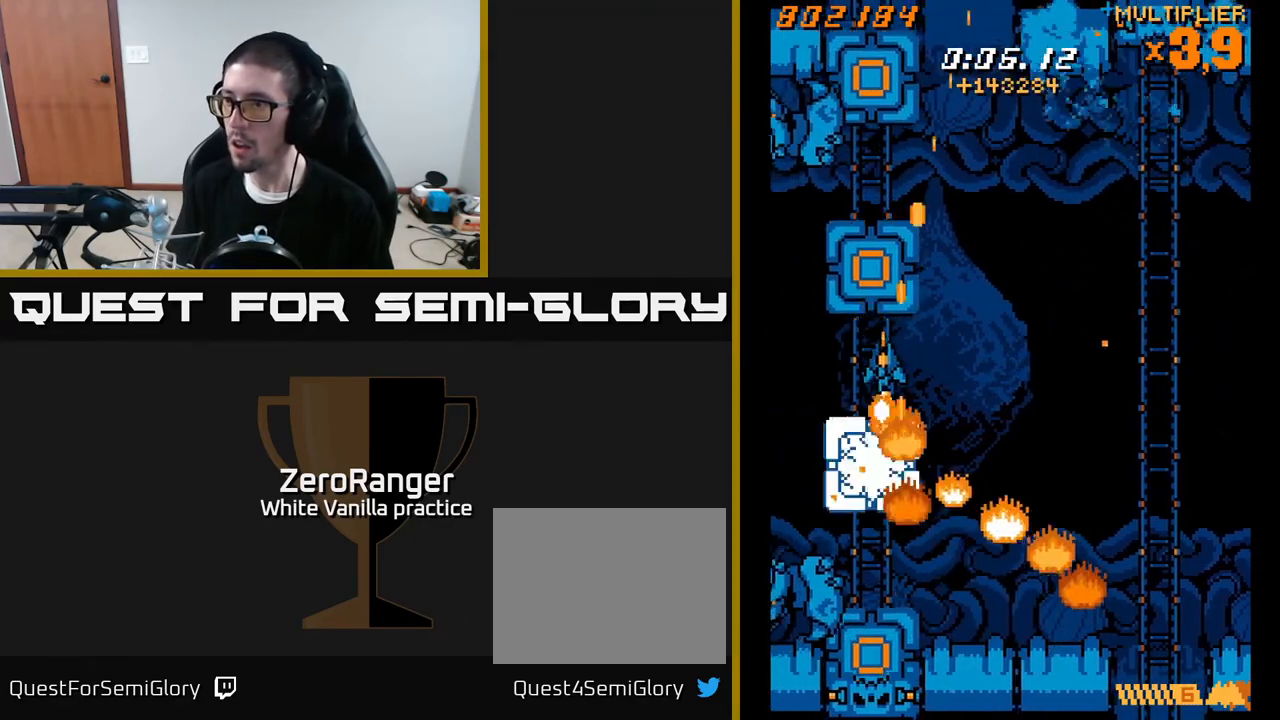
{"buttons": ["A", "DPAD_UP", "DPAD_LEFT"], "right_stick": "center"}
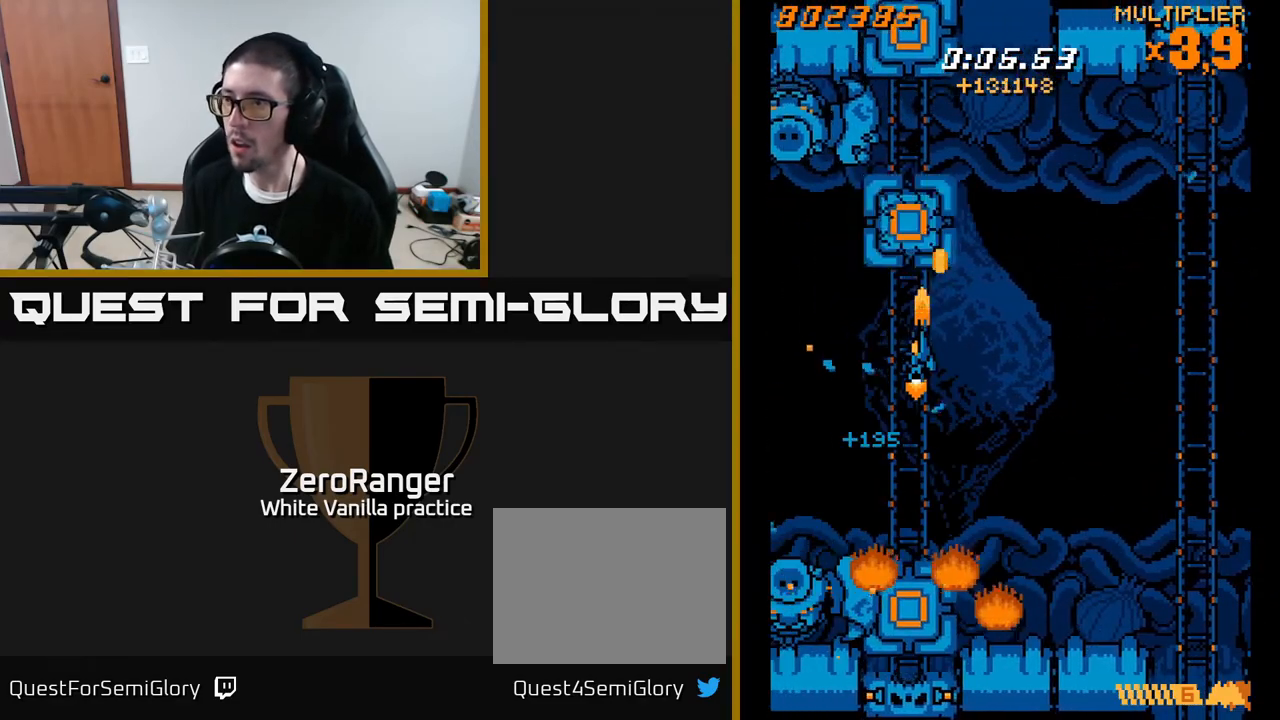
{"buttons": ["A", "DPAD_DOWN"], "right_stick": "center", "events": [[50, "DPAD_LEFT", "up"], [100, "DPAD_RIGHT", "down"], [150, "DPAD_RIGHT", "up"], [167, "DPAD_UP", "up"], [233, "DPAD_RIGHT", "down"], [317, "DPAD_RIGHT", "up"], [417, "DPAD_DOWN", "down"]]}
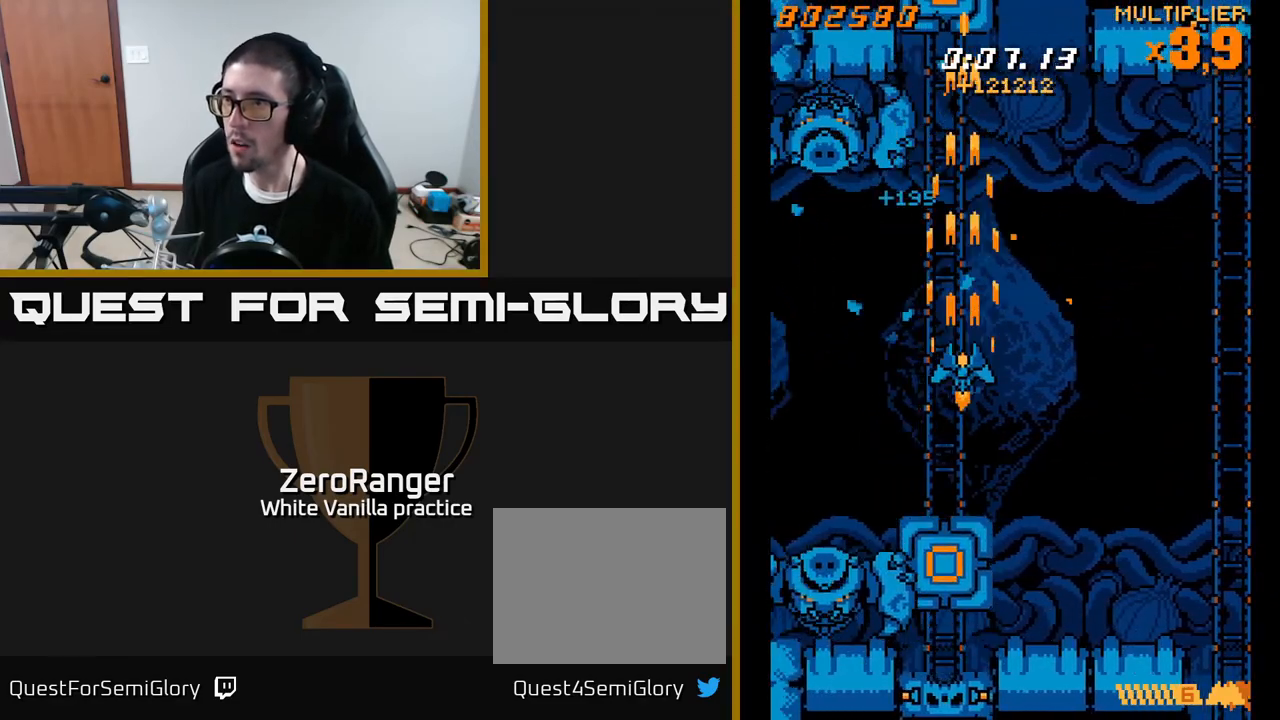
{"buttons": ["X"], "right_stick": "center", "events": [[83, "X", "down"], [133, "A", "up"], [200, "DPAD_LEFT", "down"], [233, "DPAD_DOWN", "up"], [383, "DPAD_UP", "down"], [400, "DPAD_LEFT", "up"], [417, "DPAD_RIGHT", "down"], [467, "DPAD_UP", "up"], [483, "DPAD_RIGHT", "up"]]}
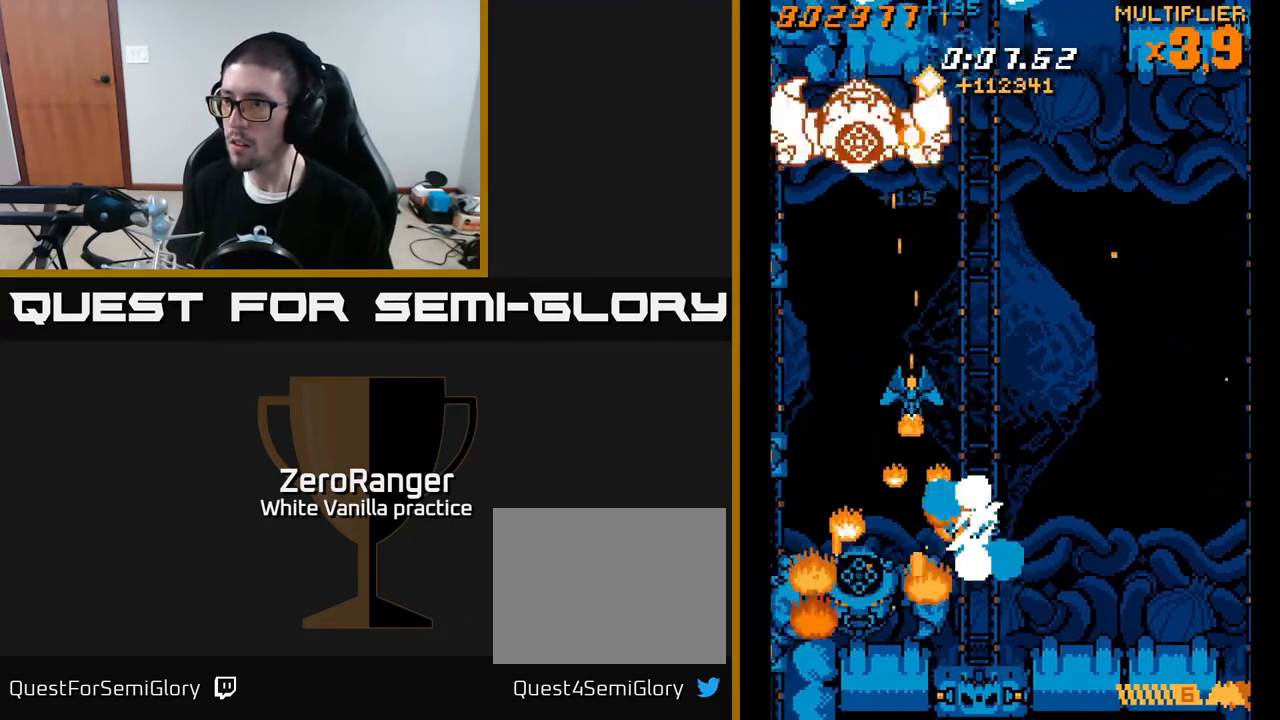
{"buttons": ["A", "DPAD_UP"], "right_stick": "center", "events": [[33, "DPAD_LEFT", "down"], [83, "DPAD_DOWN", "down"], [150, "DPAD_LEFT", "up"], [200, "DPAD_RIGHT", "down"], [283, "A", "down"], [300, "DPAD_DOWN", "up"], [300, "DPAD_RIGHT", "up"], [333, "DPAD_UP", "down"], [417, "X", "up"]]}
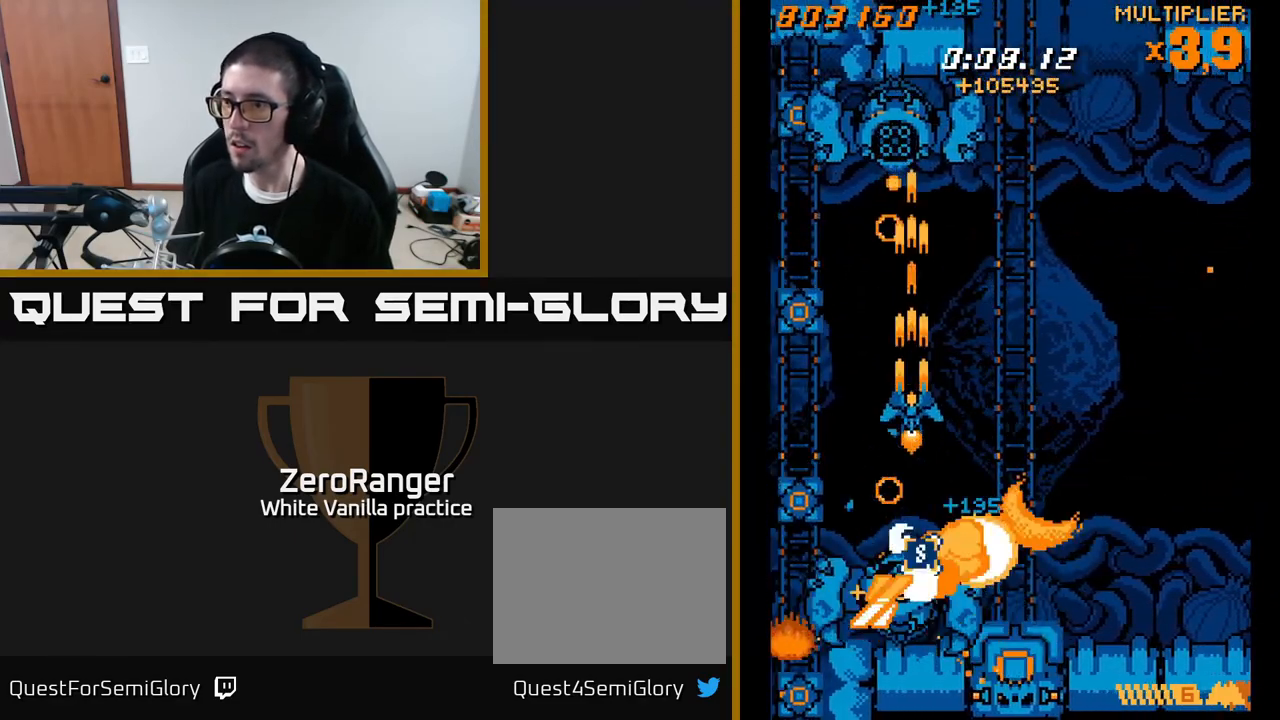
{"buttons": ["X", "DPAD_RIGHT"], "right_stick": "center"}
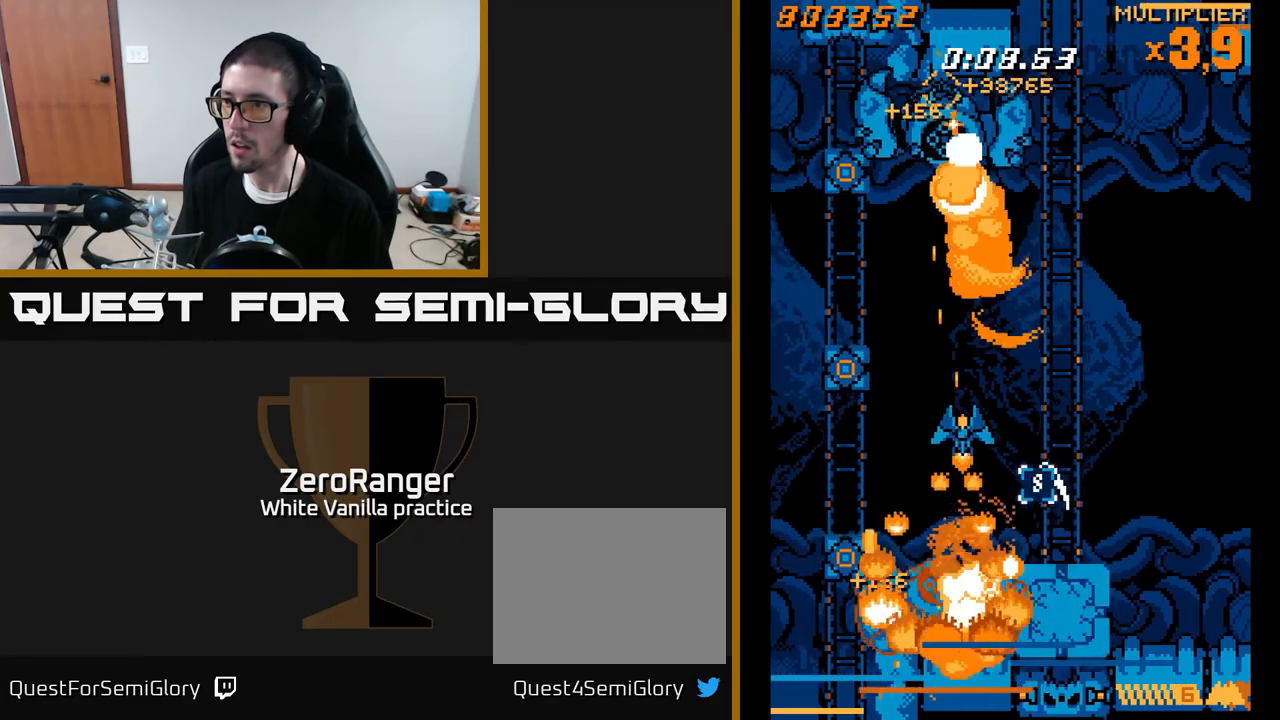
{"buttons": ["X", "DPAD_RIGHT"], "right_stick": "center", "events": [[67, "A", "down"], [83, "DPAD_UP", "down"], [117, "X", "up"], [217, "DPAD_UP", "up"], [350, "DPAD_DOWN", "down"], [400, "X", "down"], [450, "A", "up"], [450, "DPAD_DOWN", "up"]]}
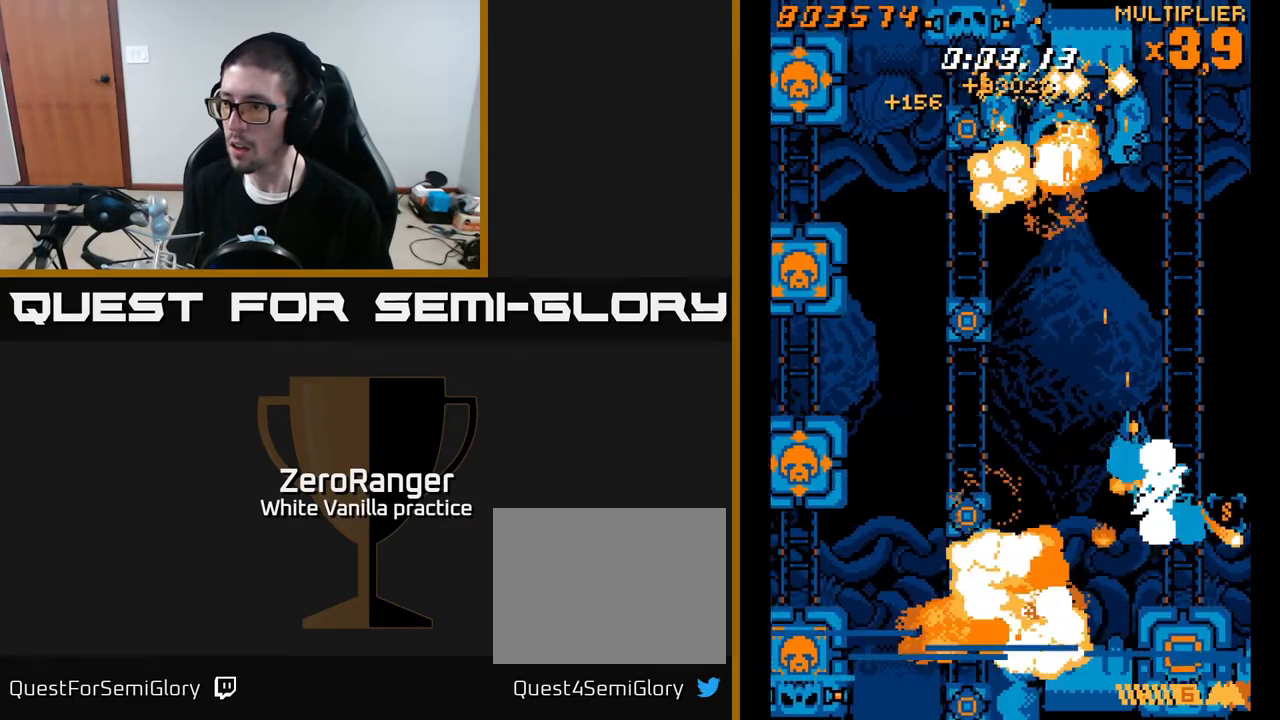
{"buttons": ["X", "DPAD_DOWN", "DPAD_LEFT"], "right_stick": "center", "events": [[33, "DPAD_DOWN", "down"], [417, "DPAD_RIGHT", "up"], [450, "DPAD_LEFT", "down"]]}
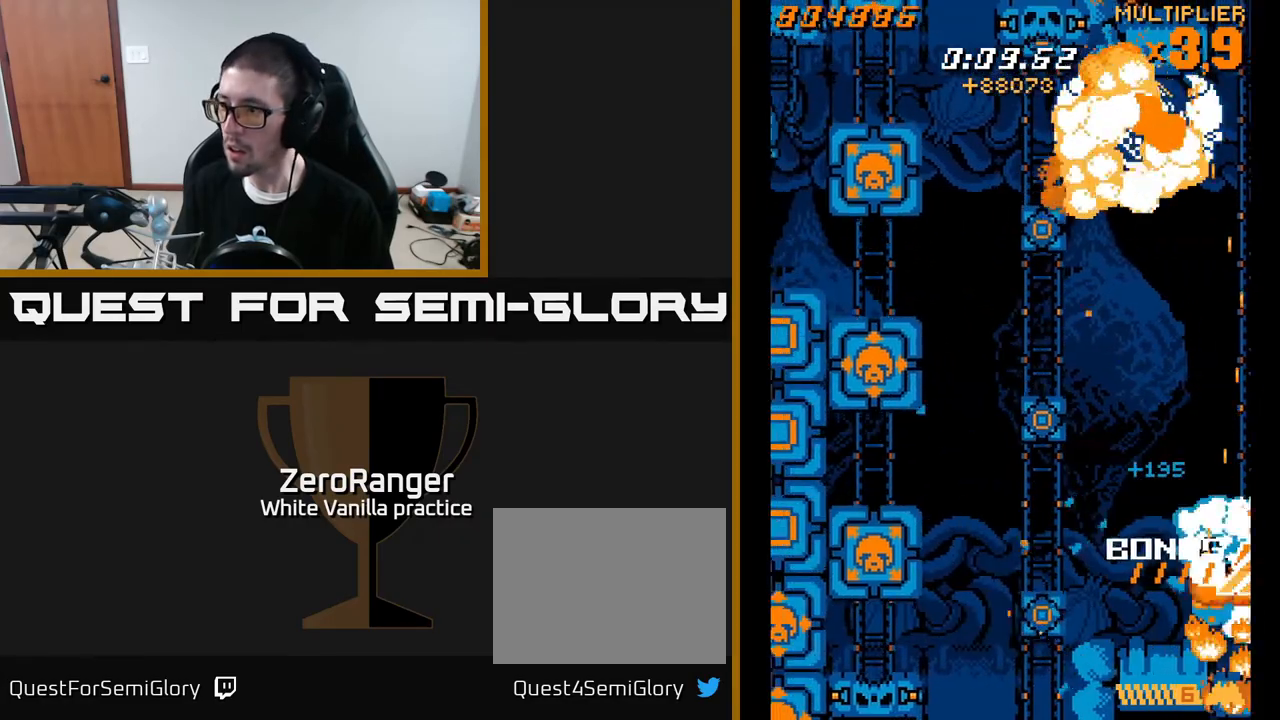
{"buttons": ["A", "DPAD_RIGHT"], "right_stick": "center", "events": [[133, "DPAD_DOWN", "up"], [167, "DPAD_UP", "down"], [250, "DPAD_UP", "up"], [300, "A", "down"], [333, "DPAD_UP", "down"], [333, "X", "up"], [467, "DPAD_LEFT", "up"], [483, "DPAD_UP", "up"], [500, "DPAD_RIGHT", "down"]]}
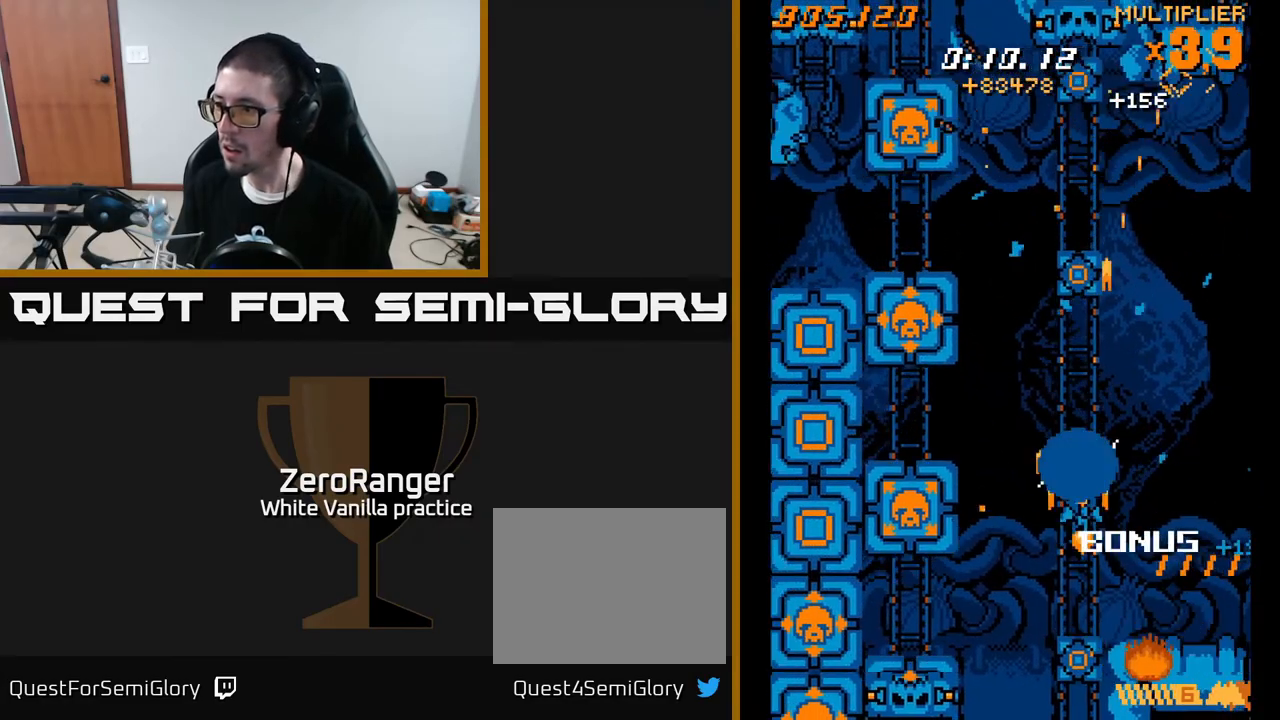
{"buttons": ["A", "DPAD_UP"], "right_stick": "center", "events": [[17, "DPAD_UP", "down"], [67, "DPAD_RIGHT", "up"], [83, "DPAD_UP", "up"], [133, "DPAD_DOWN", "down"], [150, "X", "down"], [200, "A", "up"], [333, "DPAD_RIGHT", "down"], [367, "DPAD_DOWN", "up"], [417, "DPAD_UP", "down"], [433, "DPAD_RIGHT", "up"], [450, "A", "down"], [500, "X", "up"]]}
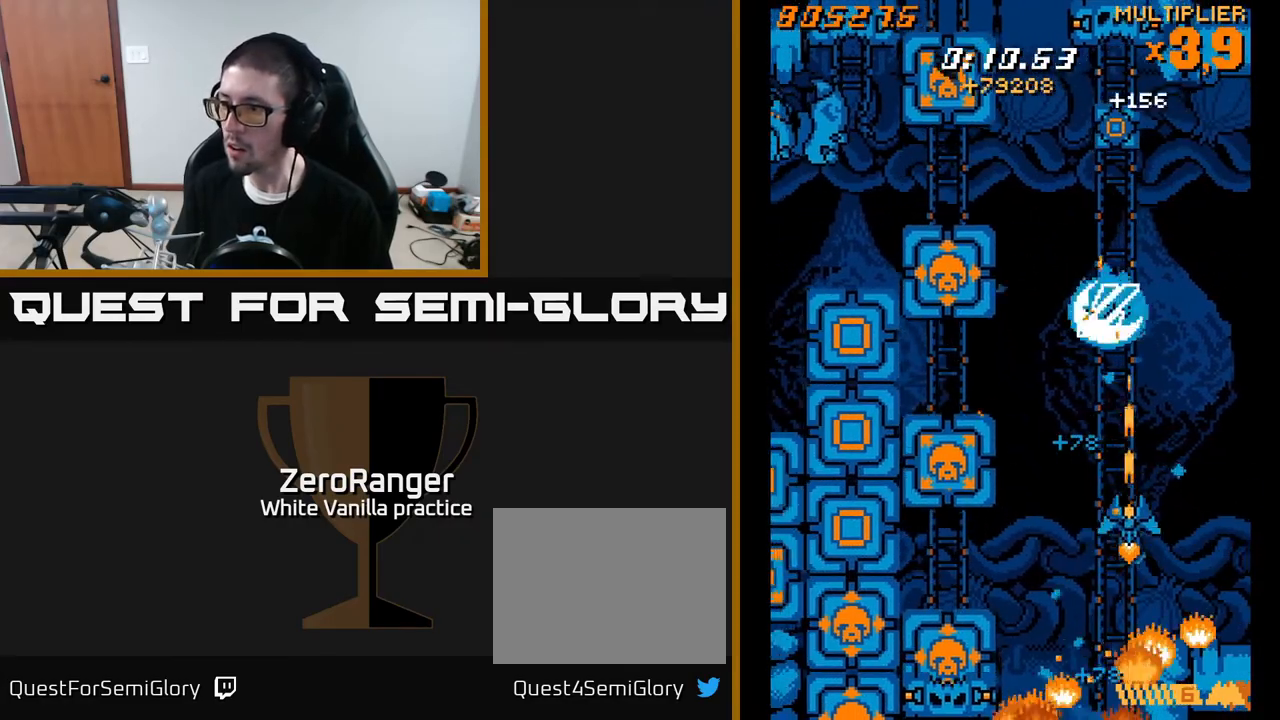
{"buttons": ["A", "DPAD_UP"], "right_stick": "center", "events": [[367, "DPAD_RIGHT", "down"], [450, "DPAD_RIGHT", "up"]]}
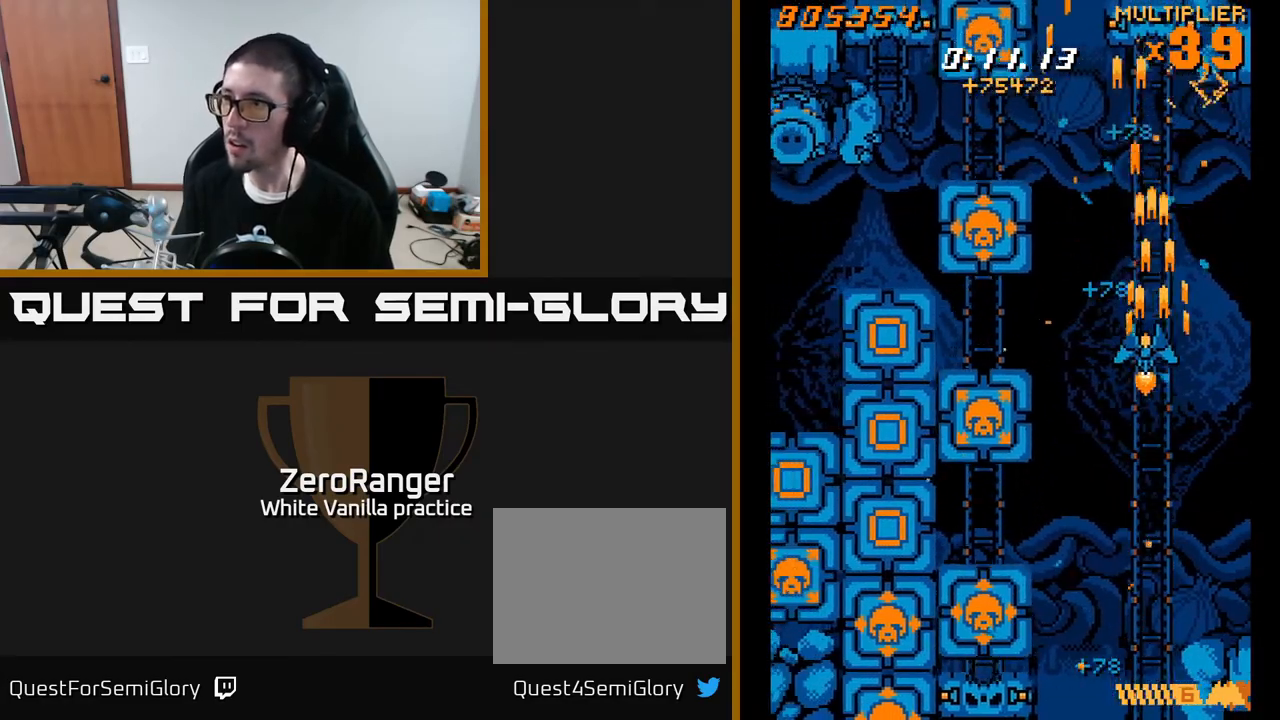
{"buttons": ["X", "DPAD_UP"], "right_stick": "center", "events": [[17, "DPAD_LEFT", "down"], [183, "DPAD_UP", "up"], [200, "X", "down"], [250, "A", "up"], [367, "DPAD_LEFT", "up"], [383, "DPAD_RIGHT", "down"], [417, "DPAD_UP", "down"], [450, "DPAD_RIGHT", "up"]]}
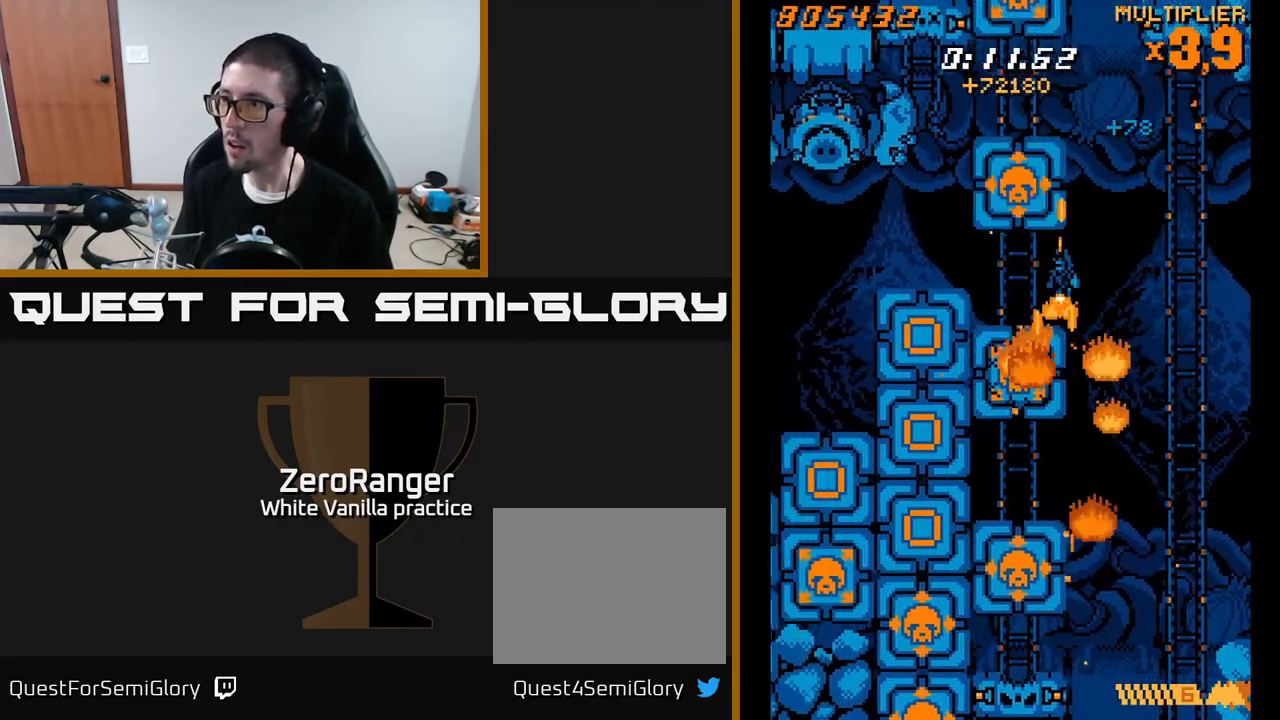
{"buttons": ["A"], "right_stick": "center", "events": [[17, "DPAD_UP", "up"], [250, "DPAD_UP", "down"], [283, "A", "down"], [333, "X", "up"], [350, "DPAD_UP", "up"]]}
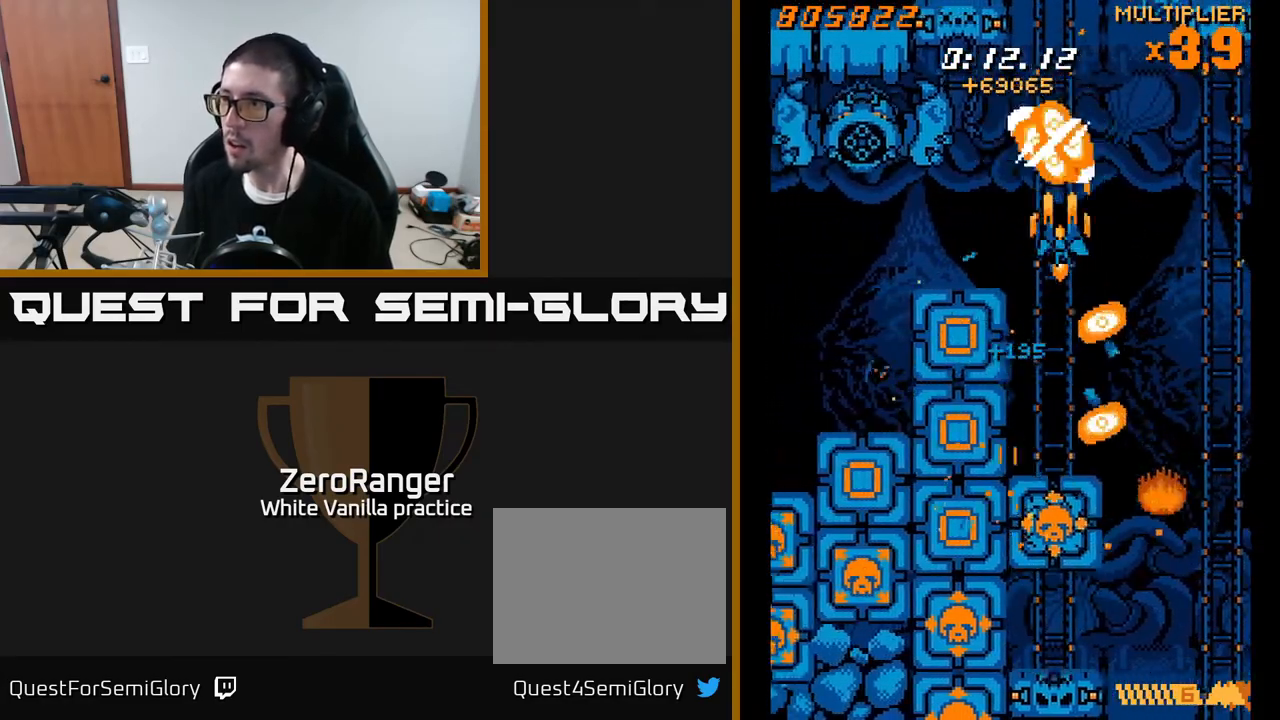
{"buttons": ["X"], "right_stick": "center", "events": [[183, "DPAD_DOWN", "down"], [200, "X", "down"], [250, "A", "up"], [333, "DPAD_RIGHT", "down"], [433, "DPAD_RIGHT", "up"], [450, "DPAD_DOWN", "up"]]}
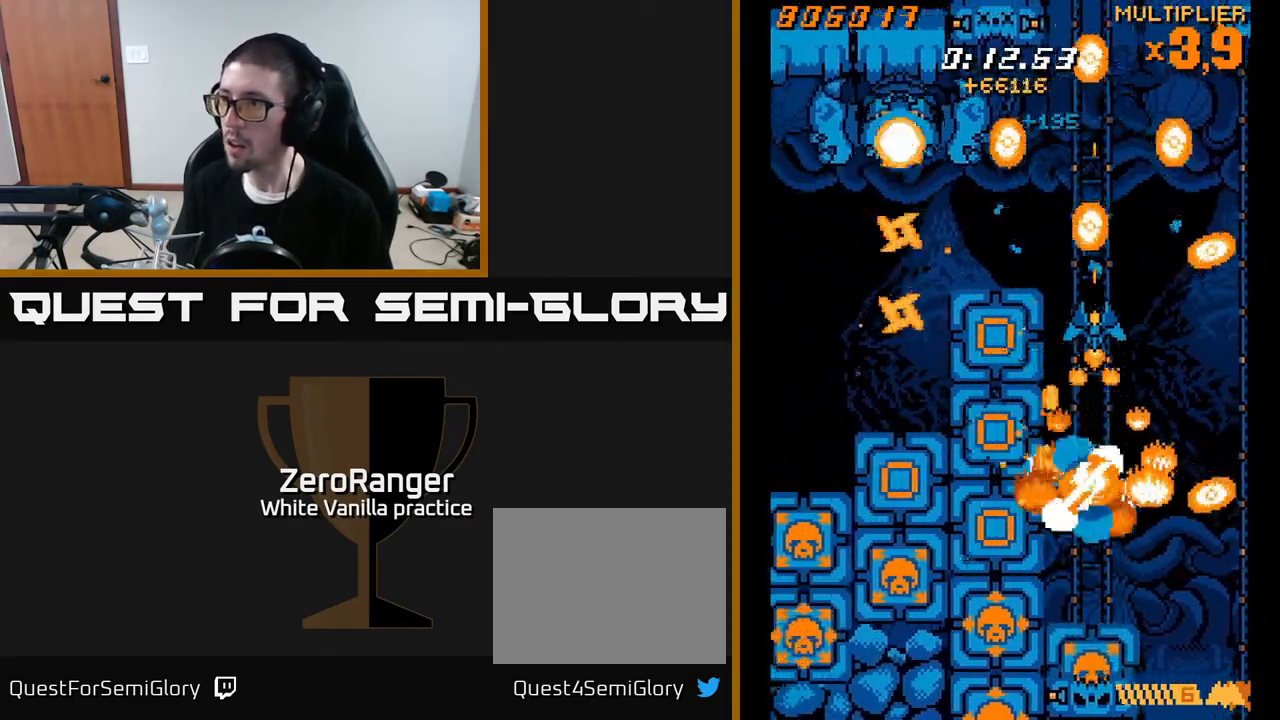
{"buttons": ["A", "DPAD_UP"], "right_stick": "center", "events": [[117, "DPAD_RIGHT", "down"], [233, "A", "down"], [267, "X", "up"], [383, "DPAD_RIGHT", "up"], [383, "DPAD_UP", "down"]]}
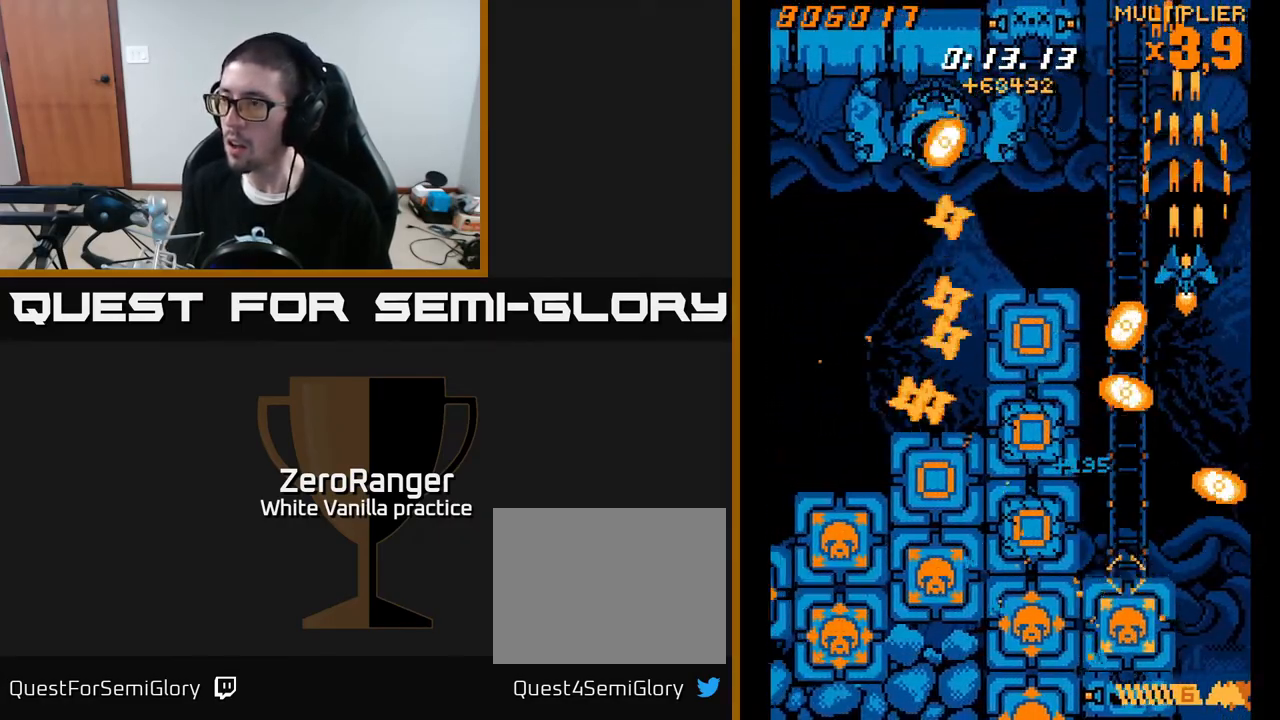
{"buttons": ["A", "DPAD_UP"], "right_stick": "center", "events": [[67, "DPAD_LEFT", "down"], [133, "X", "down"], [183, "A", "up"], [200, "DPAD_UP", "up"], [333, "DPAD_LEFT", "up"], [400, "DPAD_UP", "down"], [417, "A", "down"], [467, "X", "up"]]}
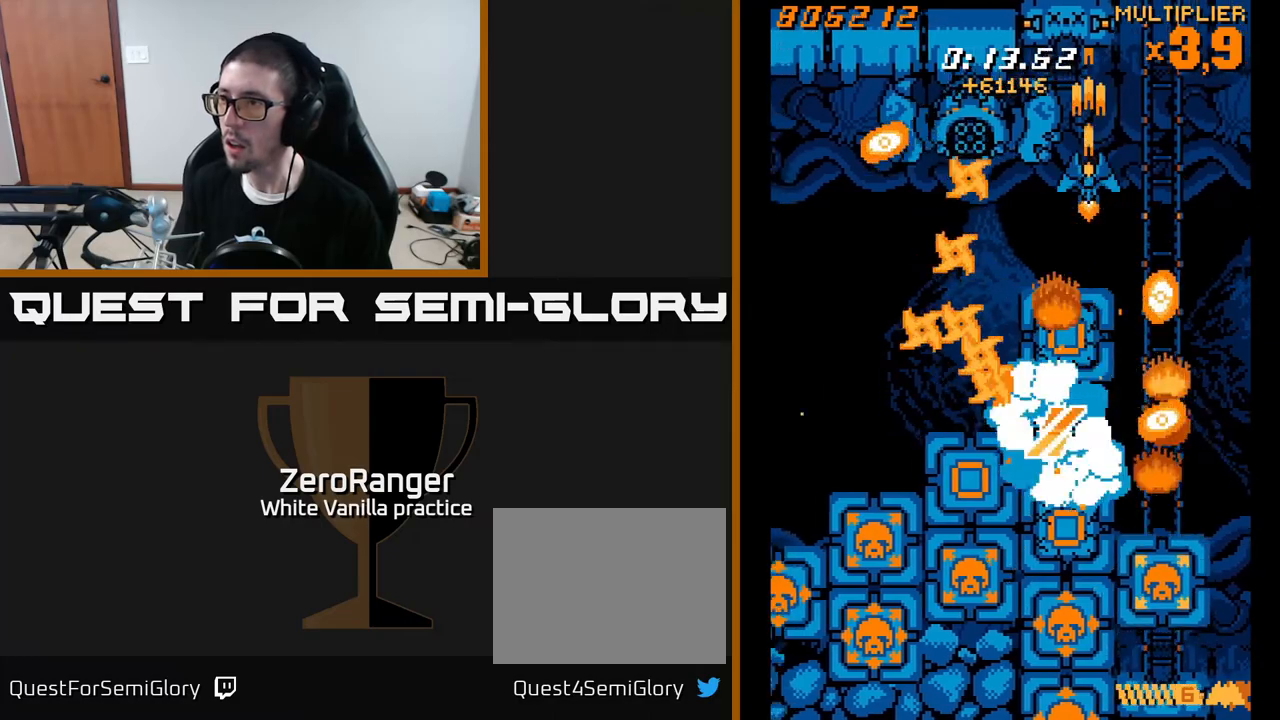
{"buttons": ["A"], "right_stick": "center", "events": [[67, "DPAD_UP", "up"], [183, "DPAD_RIGHT", "down"], [200, "DPAD_UP", "down"], [233, "DPAD_RIGHT", "up"], [267, "DPAD_UP", "up"]]}
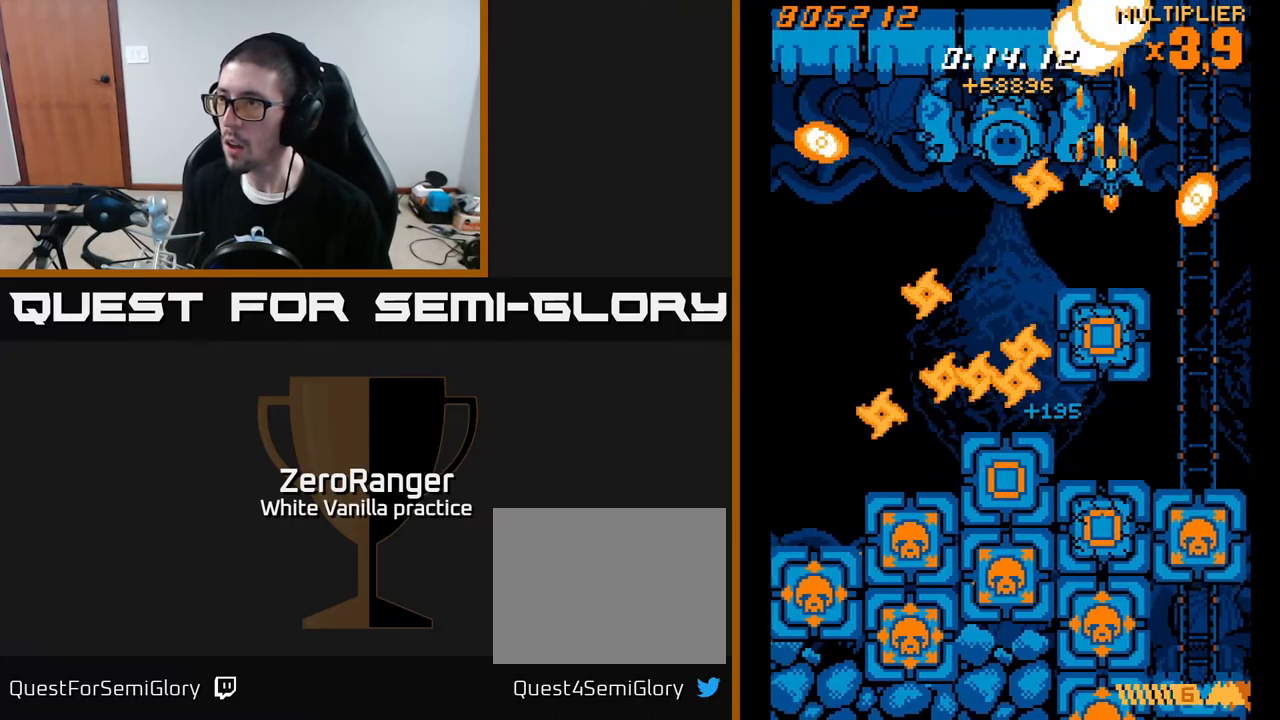
{"buttons": ["X", "DPAD_RIGHT"], "right_stick": "center", "events": [[17, "DPAD_DOWN", "down"], [50, "DPAD_RIGHT", "down"], [83, "X", "down"], [133, "A", "up"], [217, "DPAD_DOWN", "up"], [283, "DPAD_RIGHT", "up"], [317, "DPAD_UP", "down"], [350, "DPAD_UP", "up"], [450, "DPAD_RIGHT", "down"]]}
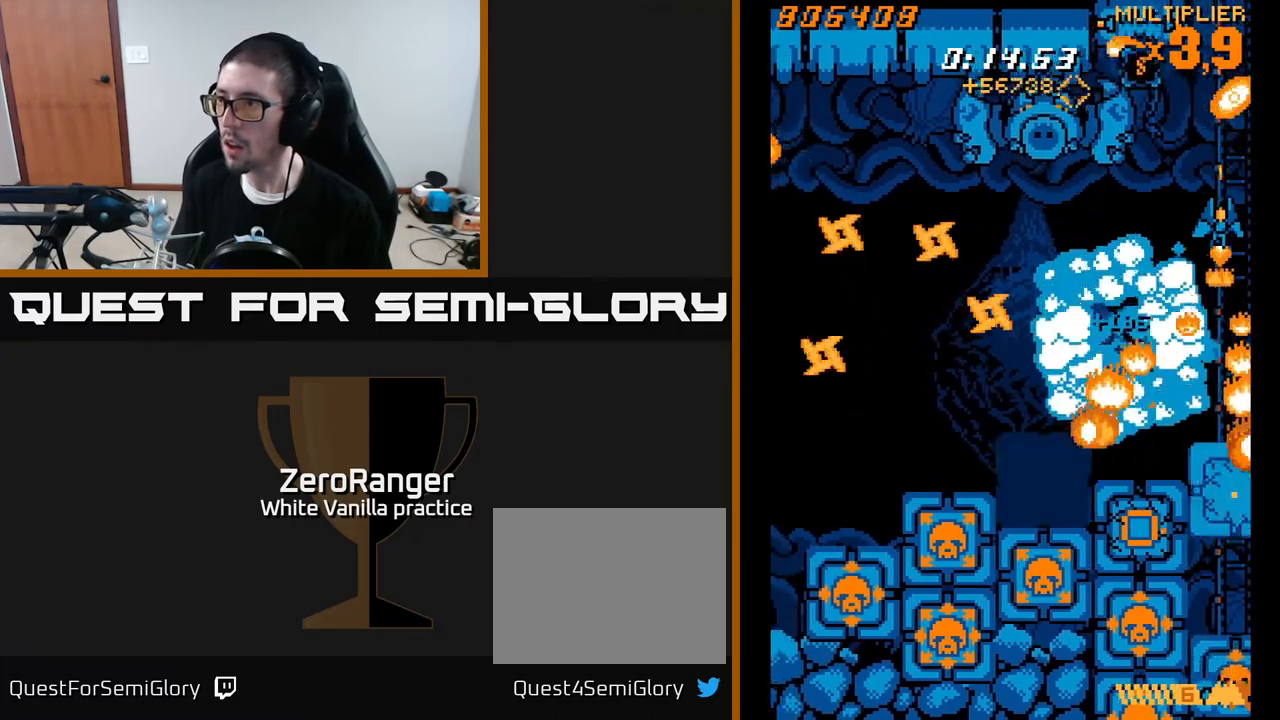
{"buttons": ["X", "DPAD_UP", "DPAD_LEFT"], "right_stick": "center", "events": [[17, "DPAD_RIGHT", "up"], [183, "DPAD_DOWN", "down"], [417, "DPAD_DOWN", "up"], [450, "DPAD_LEFT", "down"], [467, "DPAD_UP", "down"]]}
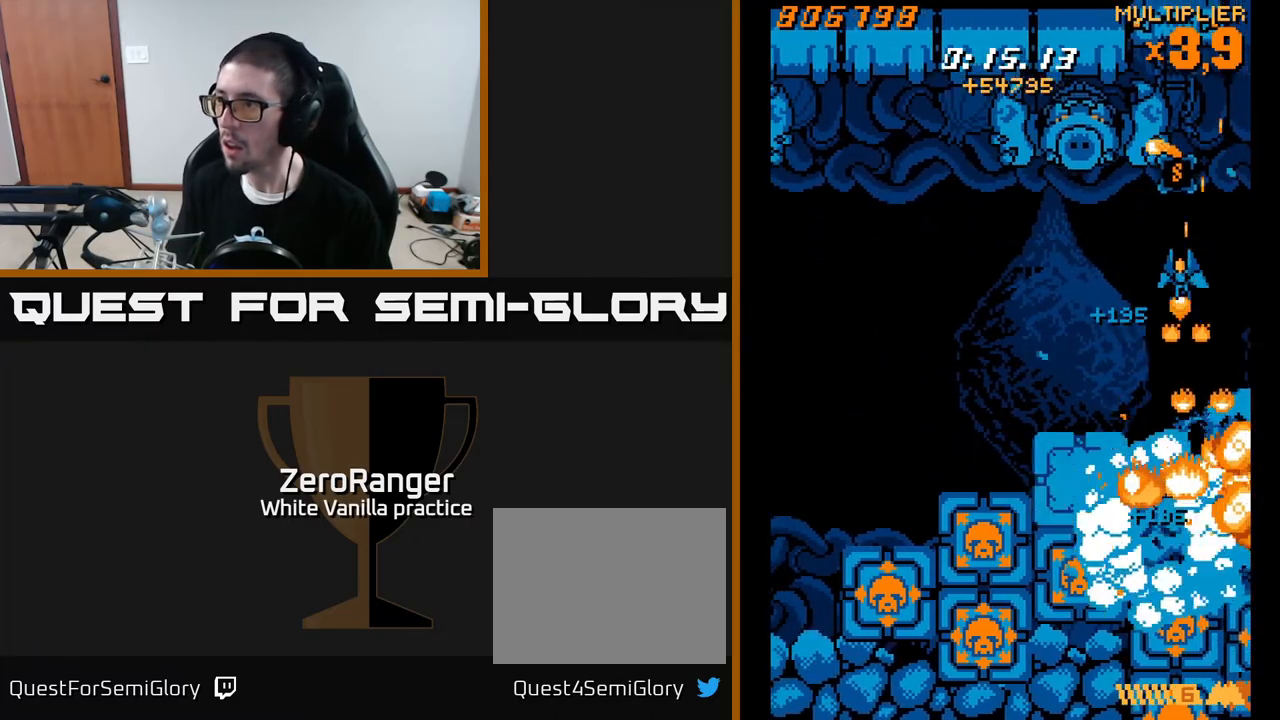
{"buttons": ["A", "DPAD_DOWN"], "right_stick": "center", "events": [[67, "DPAD_LEFT", "up"], [133, "DPAD_RIGHT", "down"], [233, "DPAD_RIGHT", "up"], [250, "DPAD_LEFT", "down"], [250, "DPAD_UP", "up"], [317, "DPAD_DOWN", "down"], [383, "A", "down"], [417, "DPAD_LEFT", "up"], [450, "X", "up"]]}
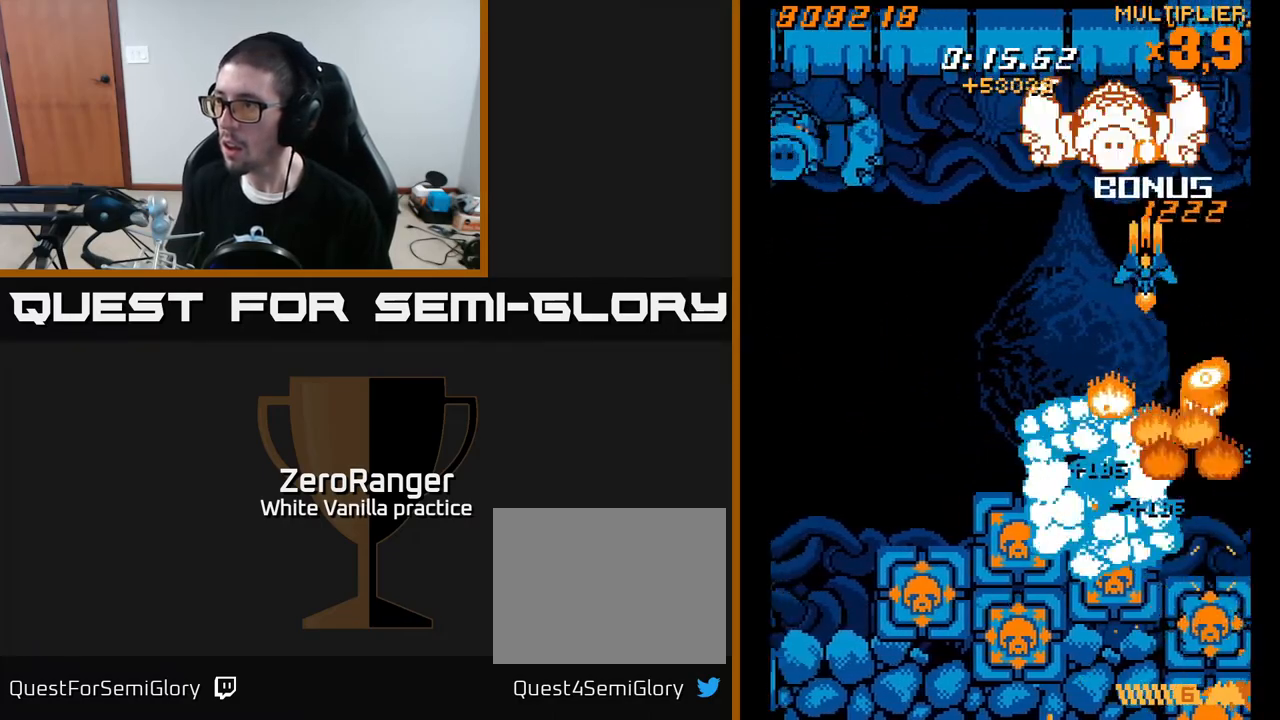
{"buttons": ["X", "DPAD_DOWN"], "right_stick": "center", "events": [[17, "DPAD_DOWN", "up"], [50, "DPAD_UP", "down"], [133, "DPAD_RIGHT", "down"], [233, "DPAD_UP", "up"], [350, "DPAD_DOWN", "down"], [367, "X", "down"], [417, "DPAD_RIGHT", "up"], [433, "A", "up"]]}
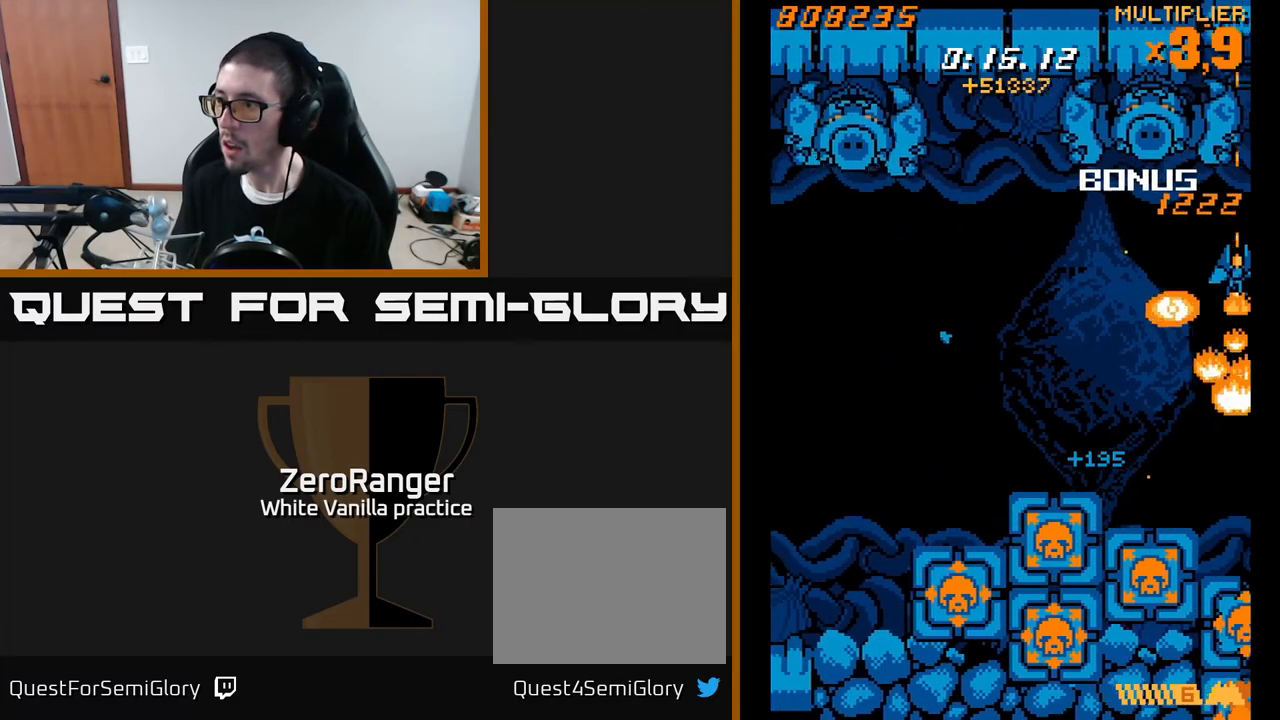
{"buttons": ["X", "DPAD_UP", "DPAD_LEFT"], "right_stick": "center", "events": [[467, "DPAD_DOWN", "up"], [500, "DPAD_LEFT", "down"], [500, "DPAD_UP", "down"]]}
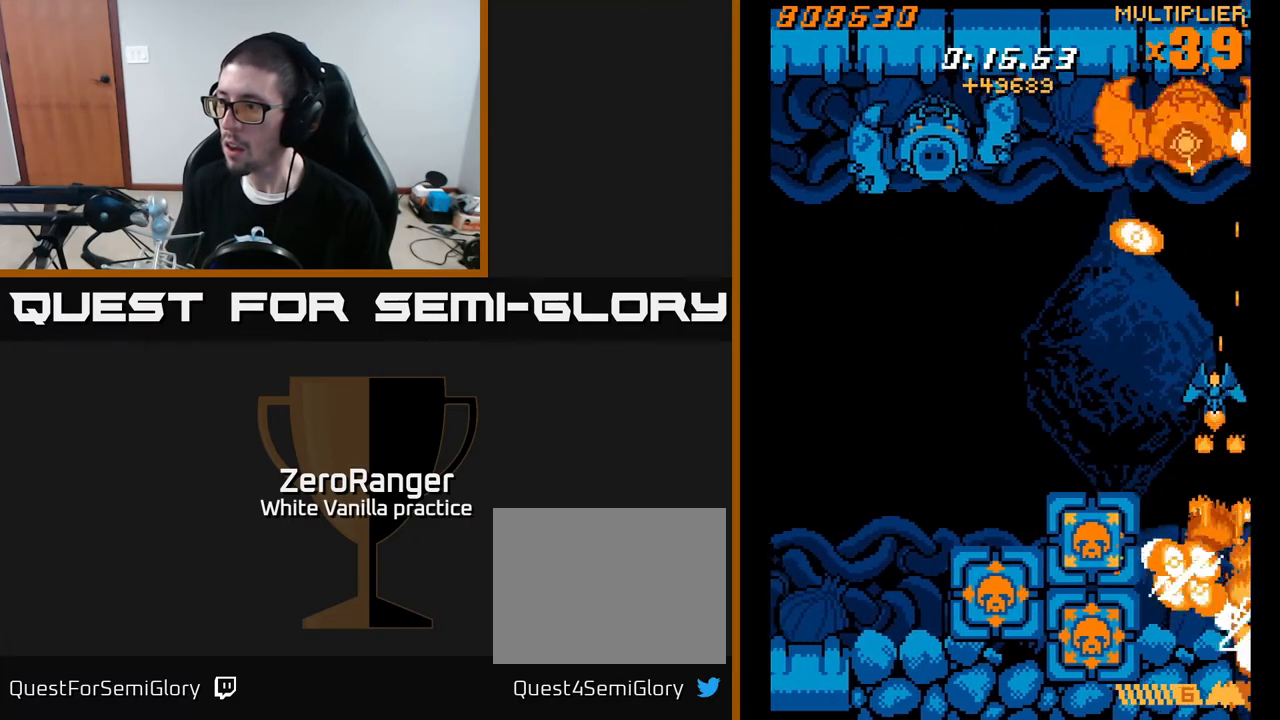
{"buttons": ["X", "DPAD_UP", "DPAD_RIGHT"], "right_stick": "center", "events": [[83, "DPAD_UP", "up"], [300, "DPAD_DOWN", "down"], [333, "DPAD_DOWN", "up"], [433, "DPAD_UP", "down"], [467, "DPAD_LEFT", "up"], [483, "DPAD_RIGHT", "down"]]}
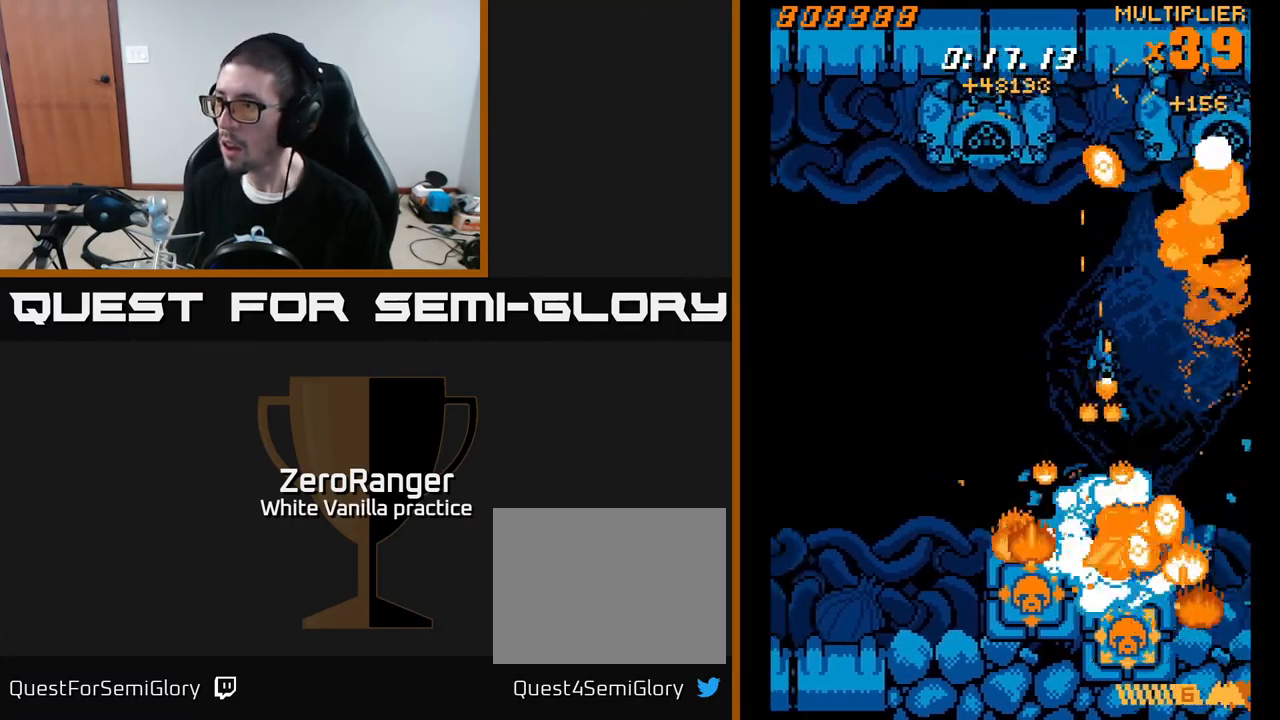
{"buttons": ["X", "DPAD_UP", "DPAD_RIGHT"], "right_stick": "center", "events": [[150, "DPAD_RIGHT", "up"], [183, "DPAD_LEFT", "down"], [217, "DPAD_UP", "up"], [317, "DPAD_DOWN", "down"], [350, "DPAD_LEFT", "up"], [383, "DPAD_RIGHT", "down"], [400, "DPAD_DOWN", "up"], [433, "DPAD_UP", "down"]]}
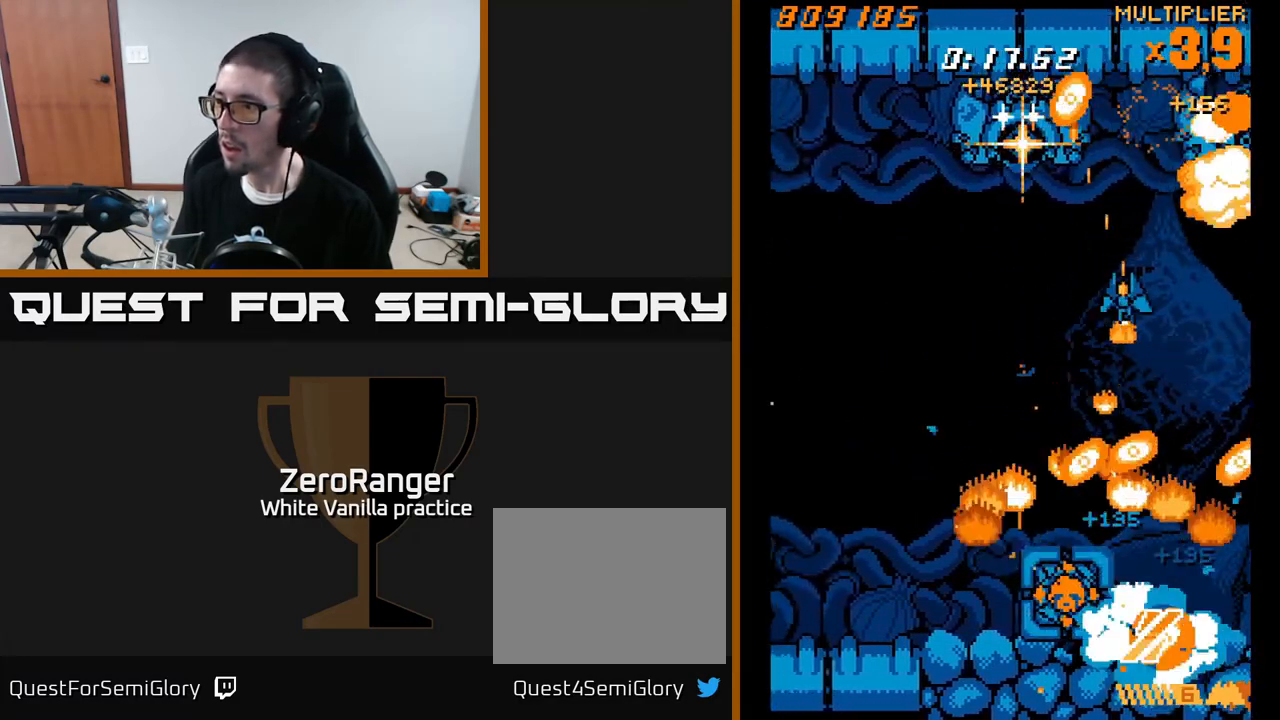
{"buttons": ["X", "DPAD_LEFT"], "right_stick": "center", "events": [[83, "DPAD_UP", "up"], [150, "DPAD_DOWN", "down"], [250, "DPAD_RIGHT", "up"], [300, "DPAD_LEFT", "down"], [483, "DPAD_DOWN", "up"]]}